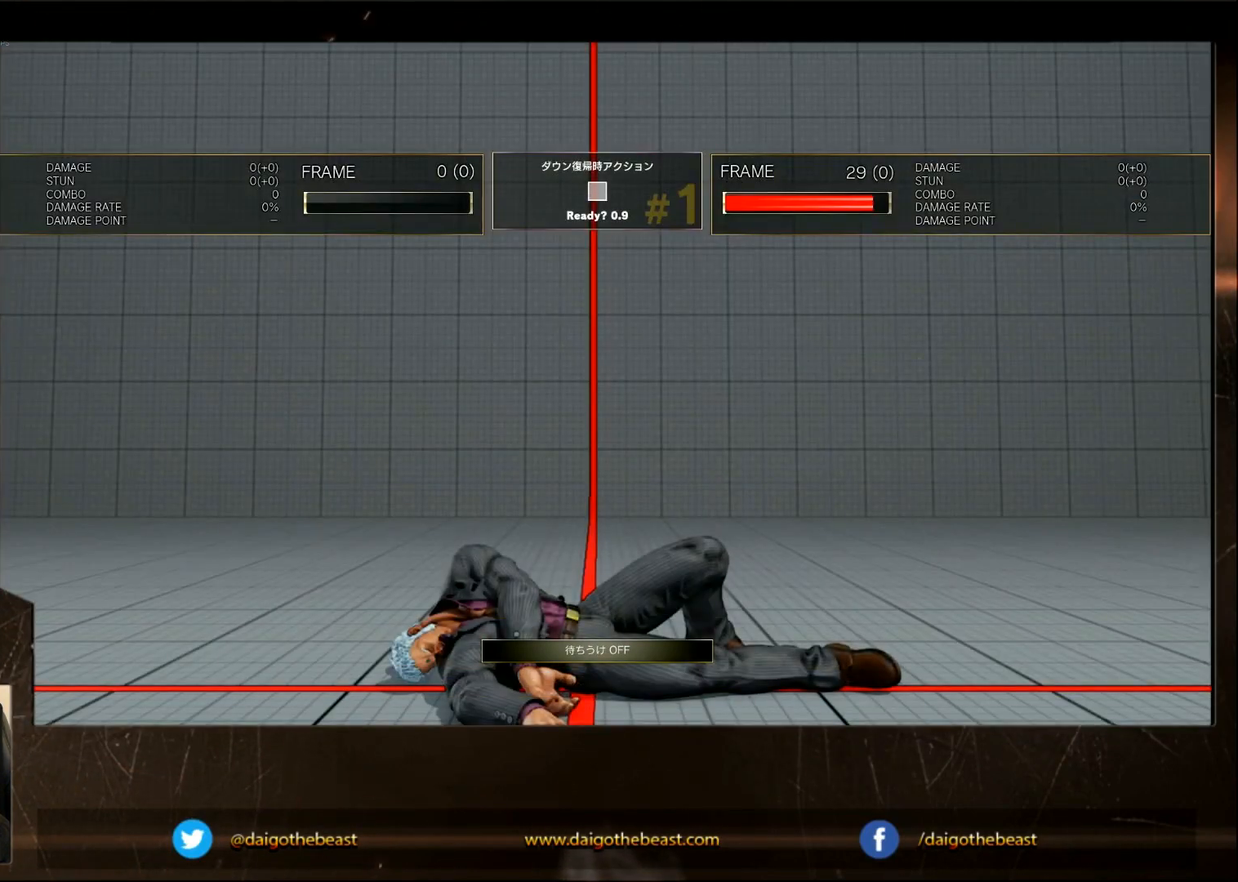
Gameplay with a controller (arcade stick); each line is a JSON object with the inputs held at the frame after it. "events" lists button and stick changes between this image and that frame as [ms after this image, input, new state], when the widget could be followed in between. Not read: L3 R3.
{"buttons": [], "left_stick": "down-left", "events": []}
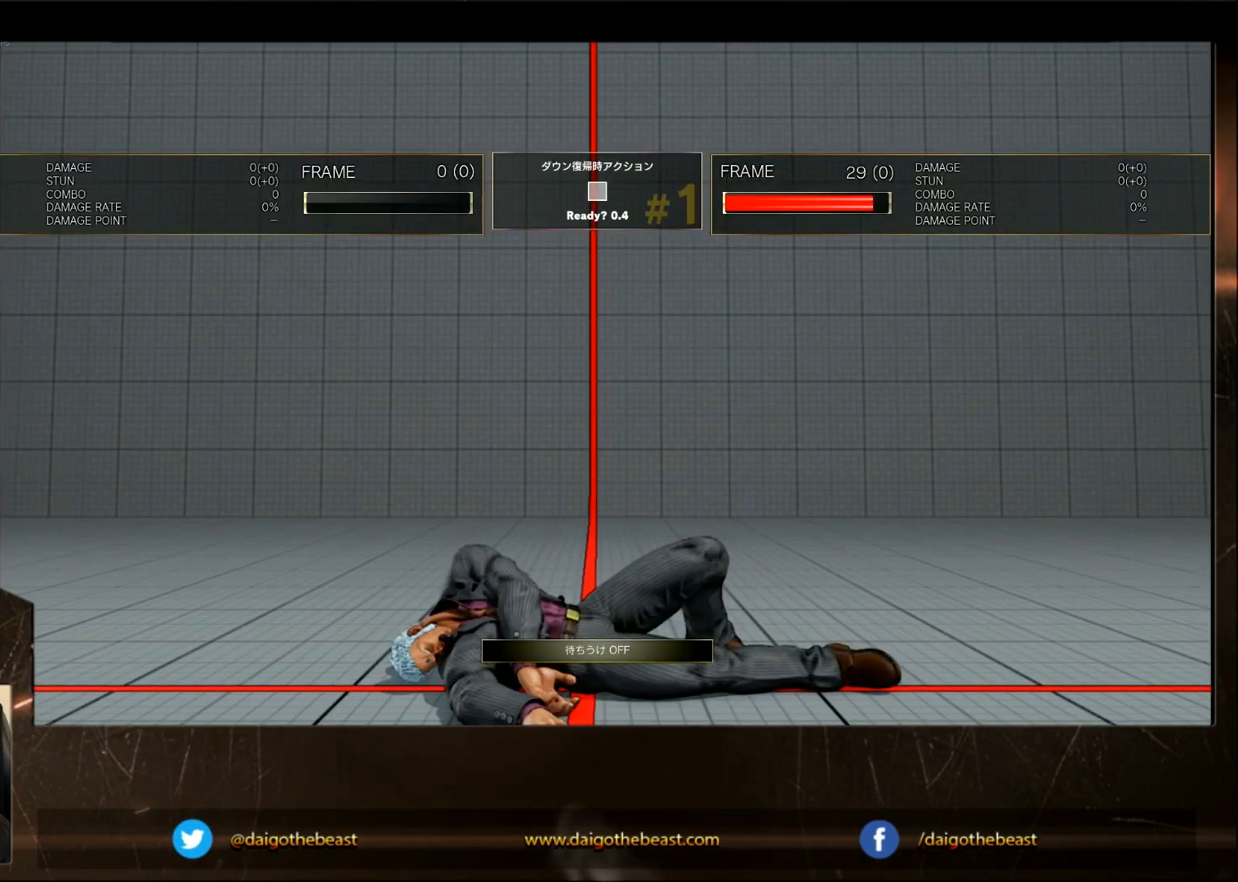
{"buttons": [], "left_stick": "down-left", "events": []}
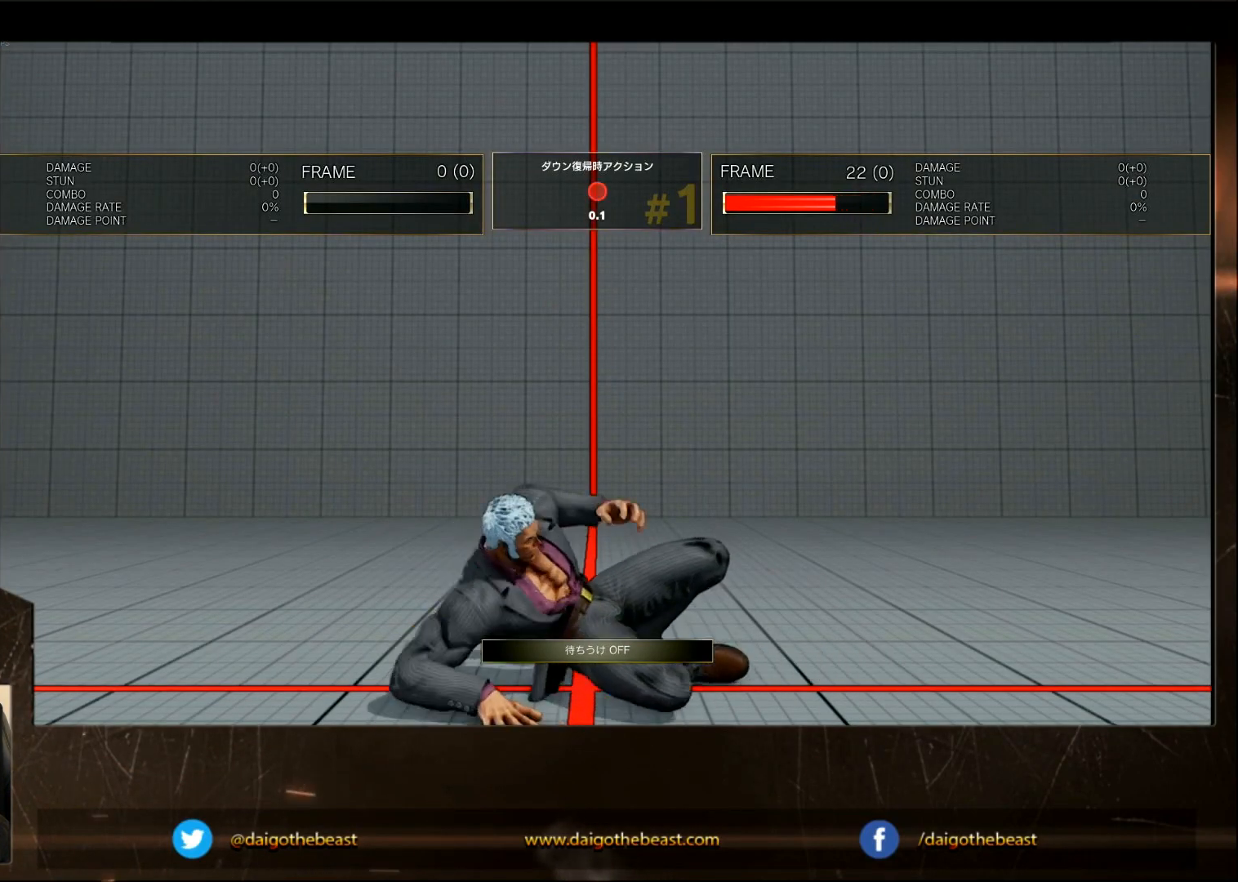
{"buttons": [], "left_stick": "center", "events": [[117, "R1", "down"], [117, "TRIANGLE", "down"], [117, "left_stick", "up-left"], [167, "R1", "up"], [167, "TRIANGLE", "up"], [200, "left_stick", "center"]]}
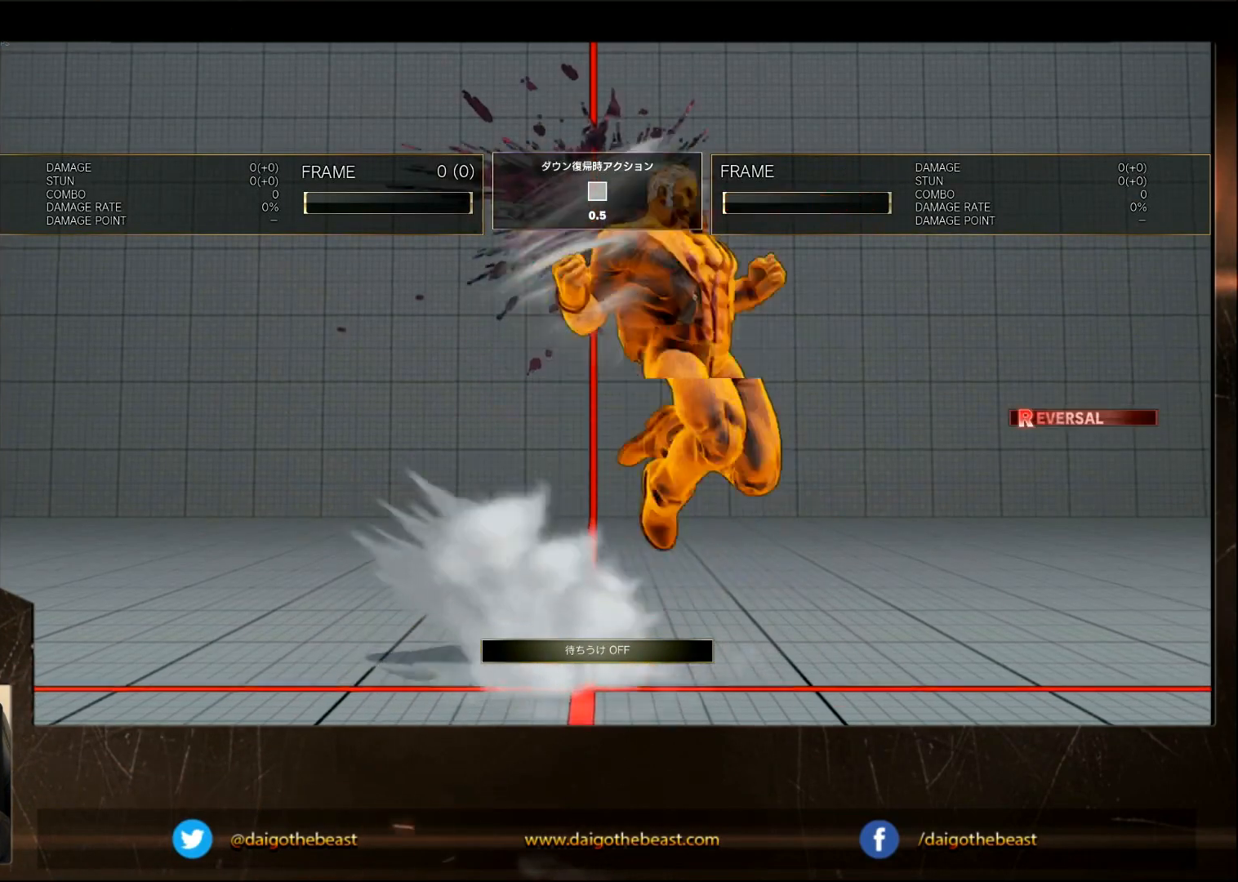
{"buttons": [], "left_stick": "center", "events": []}
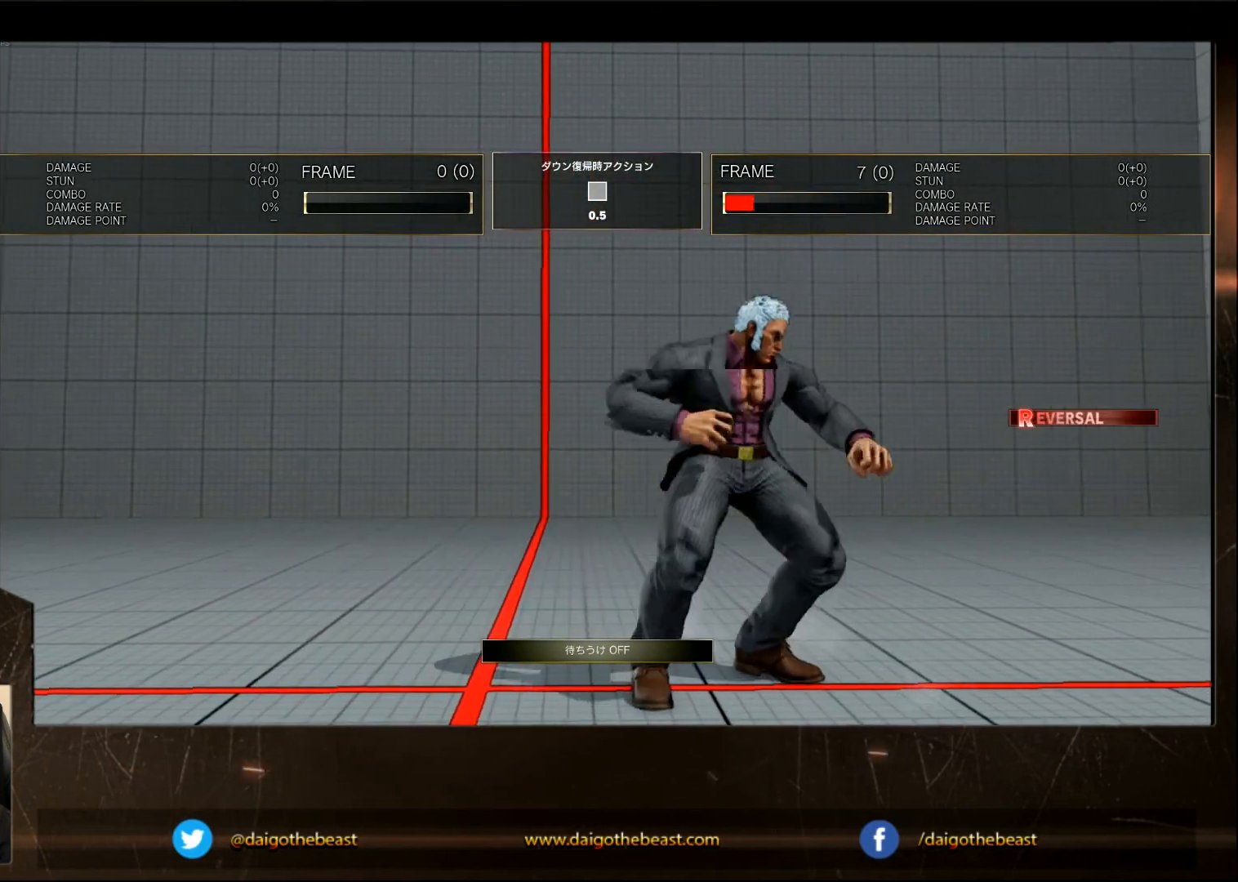
{"buttons": [], "left_stick": "center", "events": []}
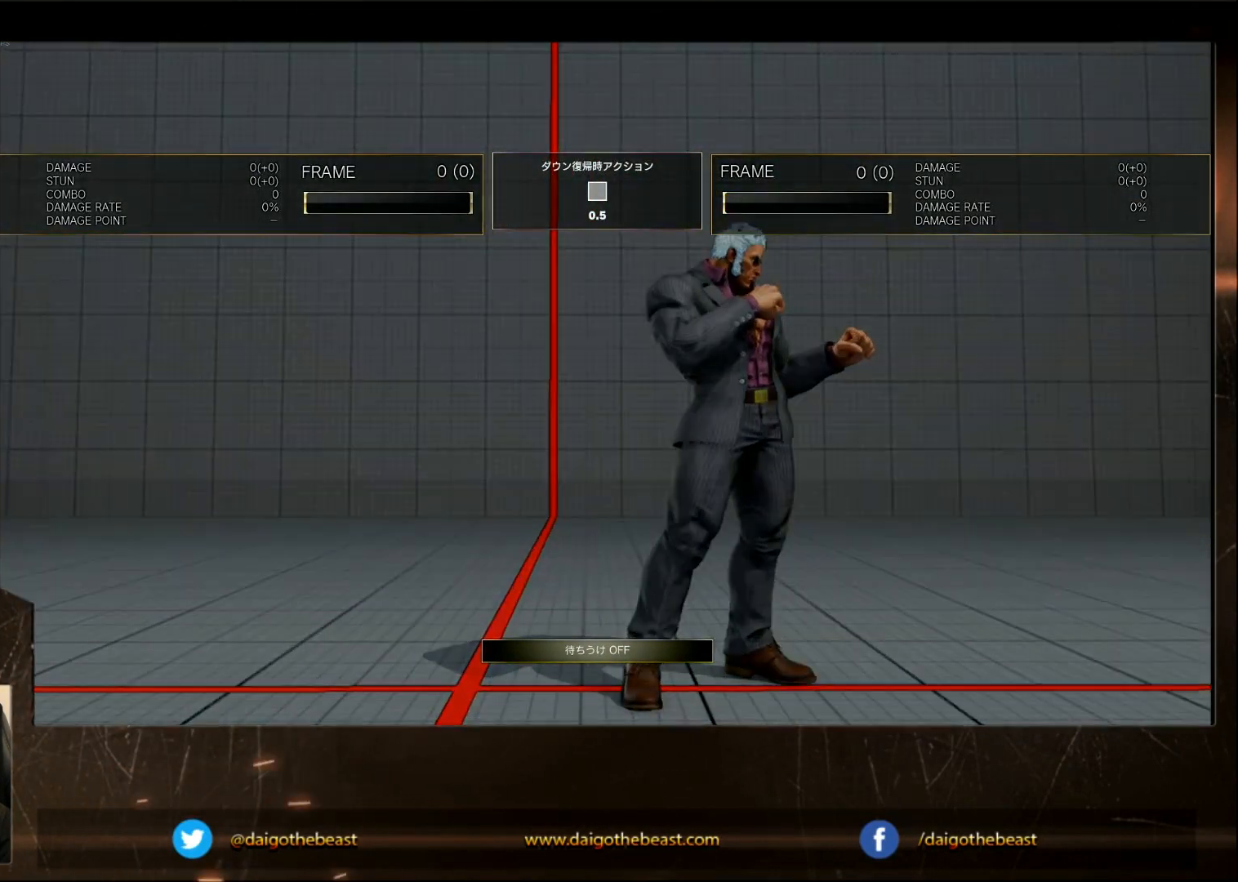
{"buttons": [], "left_stick": "center", "events": []}
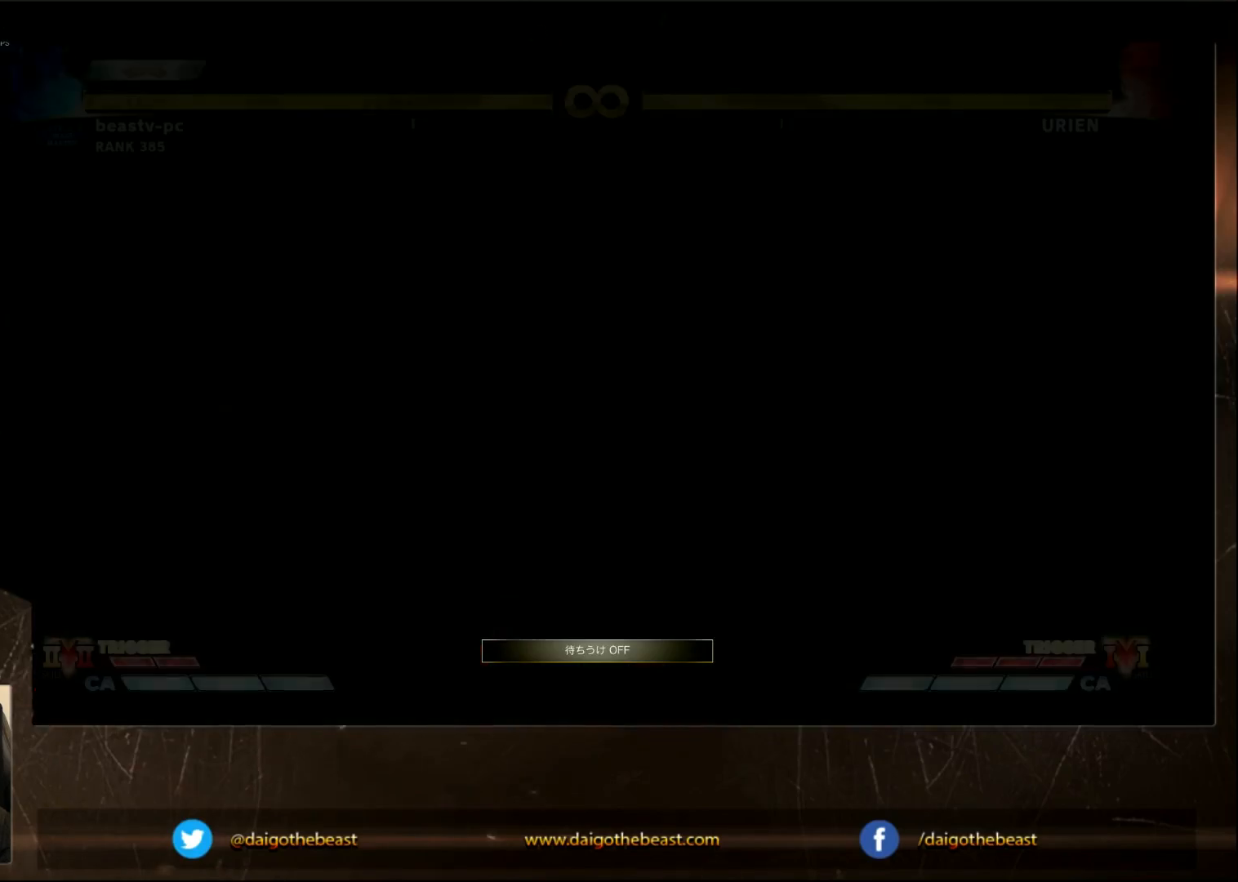
{"buttons": [], "left_stick": "center", "events": []}
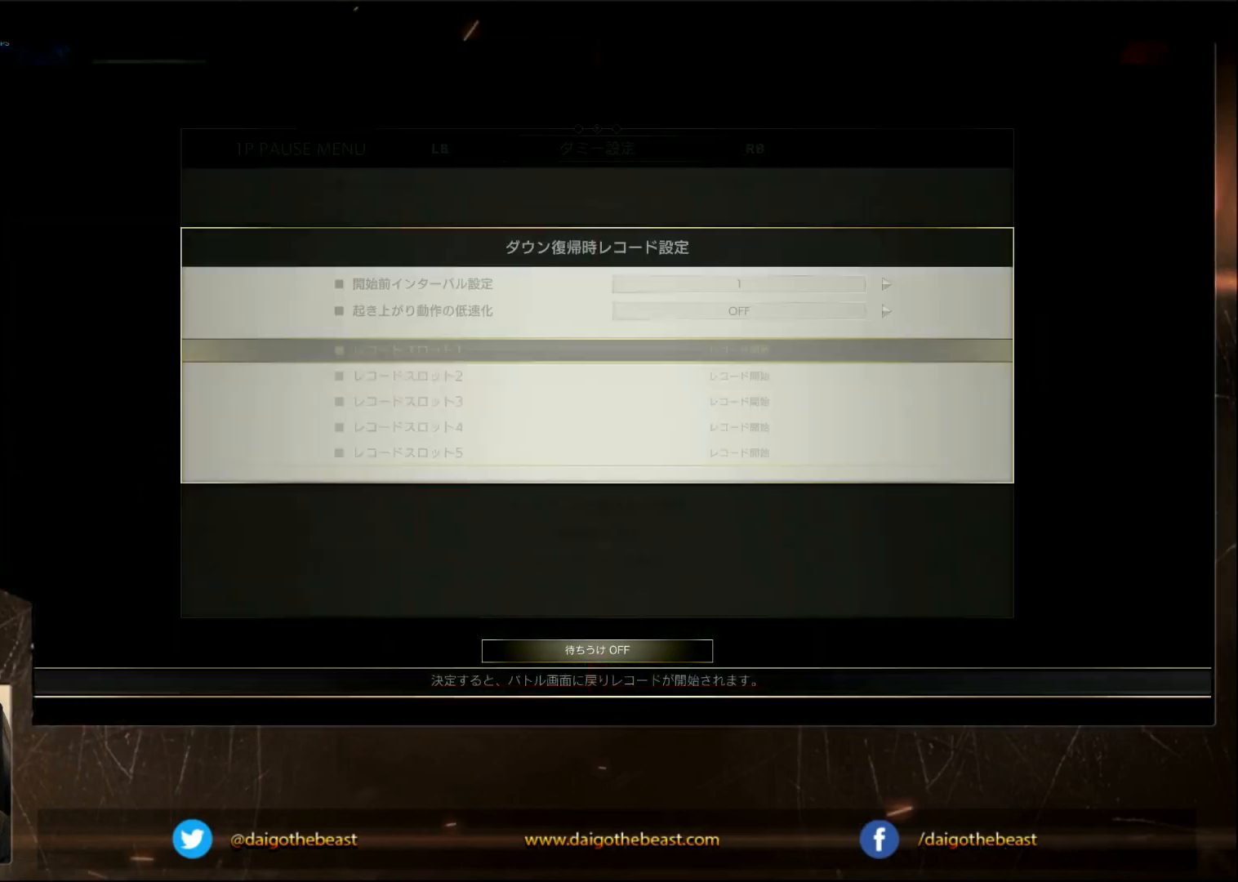
{"buttons": [], "left_stick": "center", "events": []}
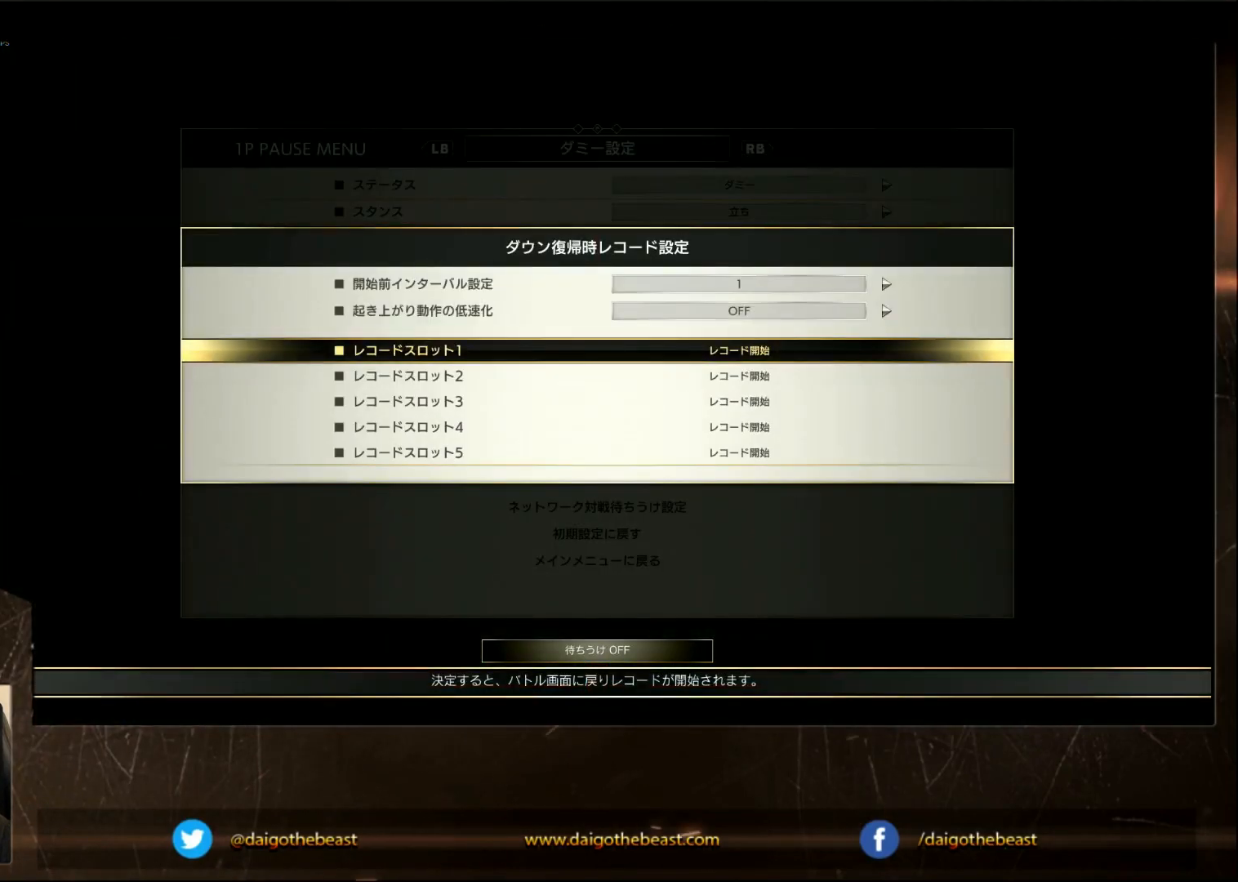
{"buttons": [], "left_stick": "center", "events": [[133, "CIRCLE", "down"], [217, "CIRCLE", "up"], [417, "left_stick", "down"], [467, "left_stick", "center"]]}
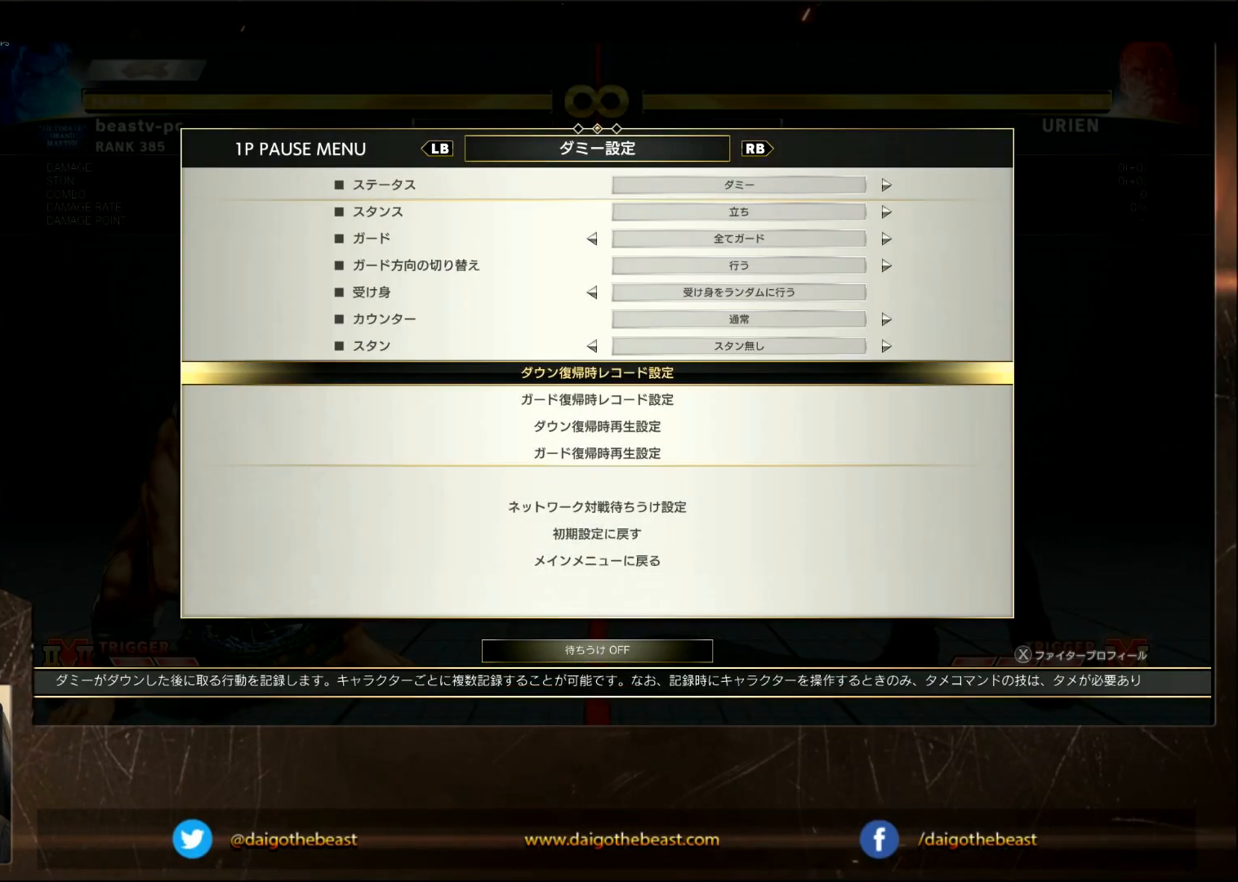
{"buttons": [], "left_stick": "center", "events": [[17, "left_stick", "down"], [67, "left_stick", "center"]]}
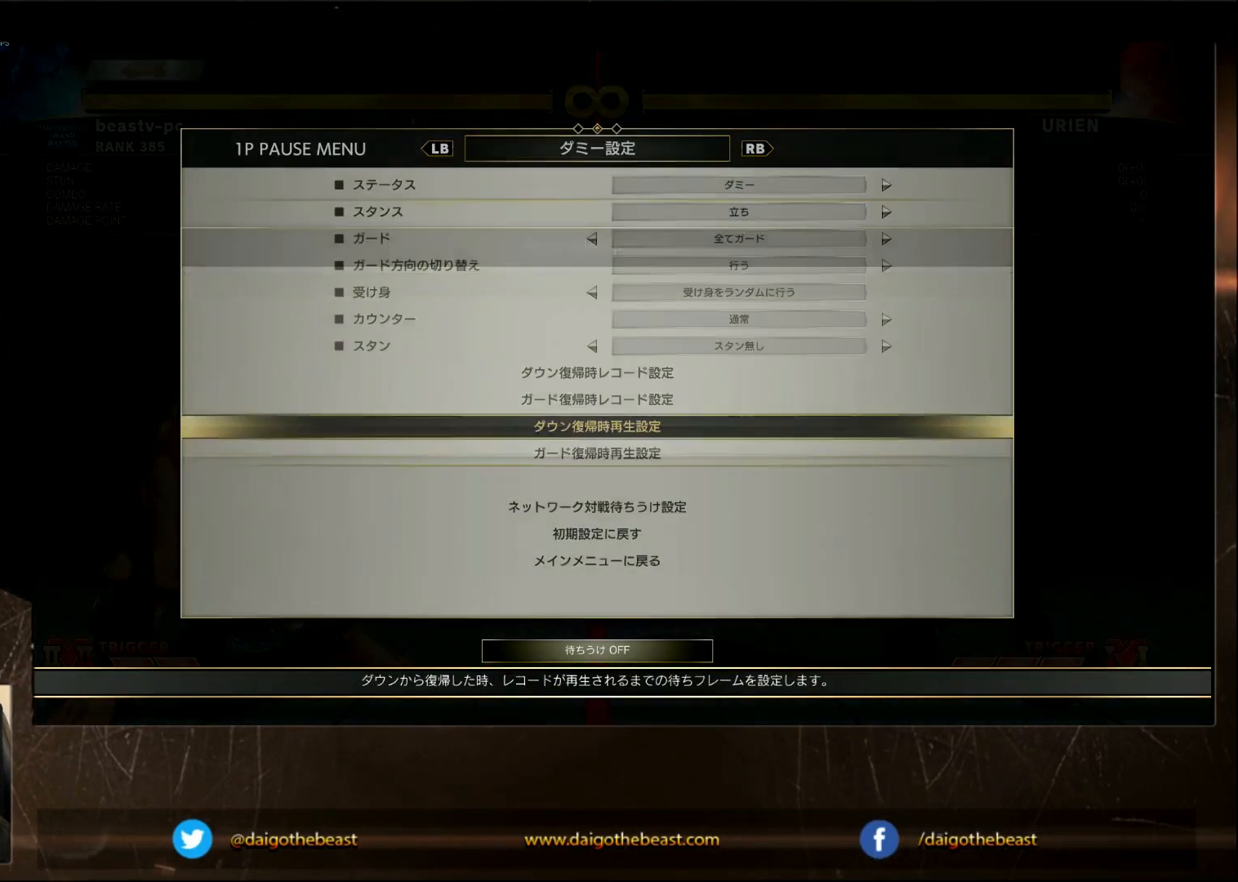
{"buttons": [], "left_stick": "center", "events": [[17, "left_stick", "down"], [67, "left_stick", "right"], [117, "left_stick", "center"], [367, "CIRCLE", "down"], [433, "CIRCLE", "up"]]}
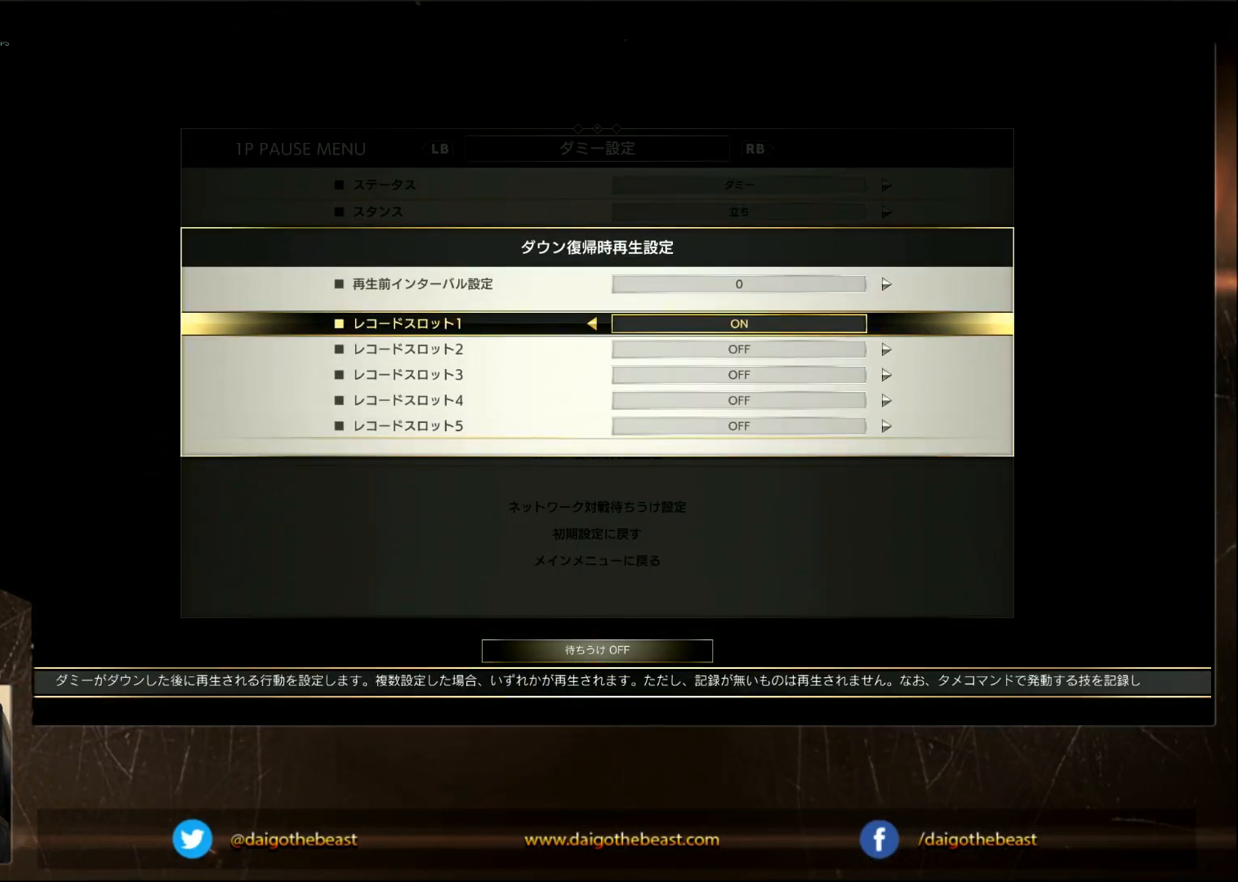
{"buttons": [], "left_stick": "center", "events": [[133, "CIRCLE", "down"], [200, "CIRCLE", "up"], [283, "left_stick", "right"], [333, "left_stick", "center"], [383, "left_stick", "right"], [483, "left_stick", "center"]]}
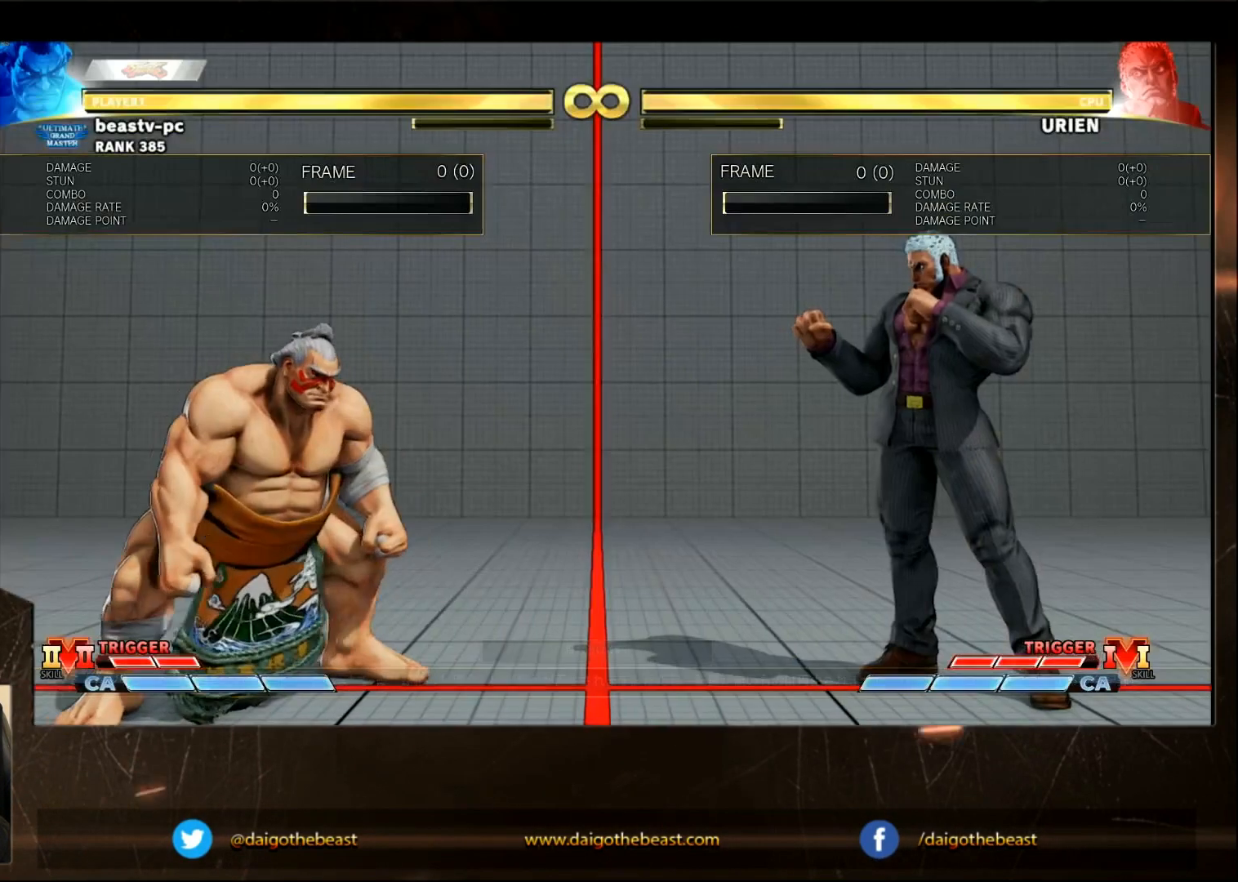
{"buttons": [], "left_stick": "center", "events": []}
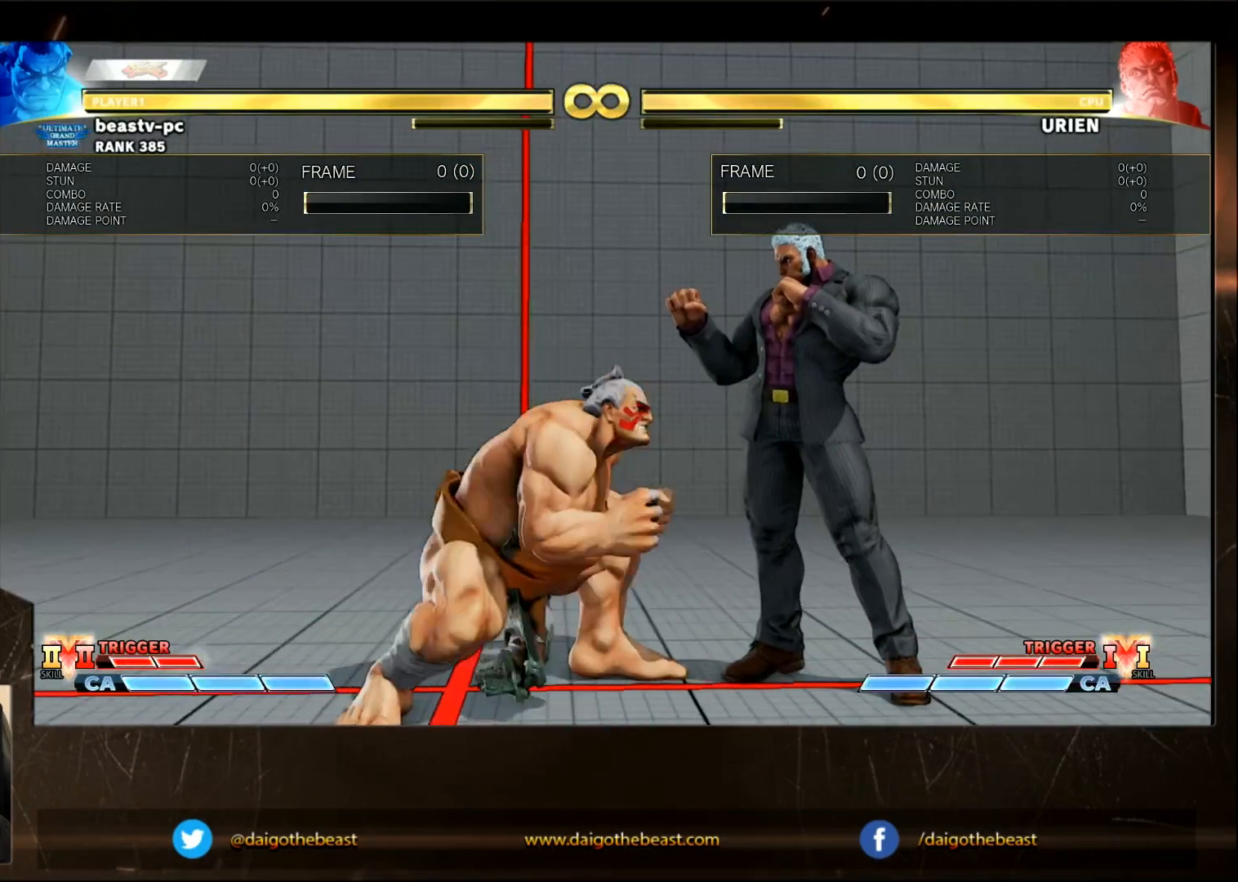
{"buttons": [], "left_stick": "center", "events": [[350, "left_stick", "right"], [500, "left_stick", "center"]]}
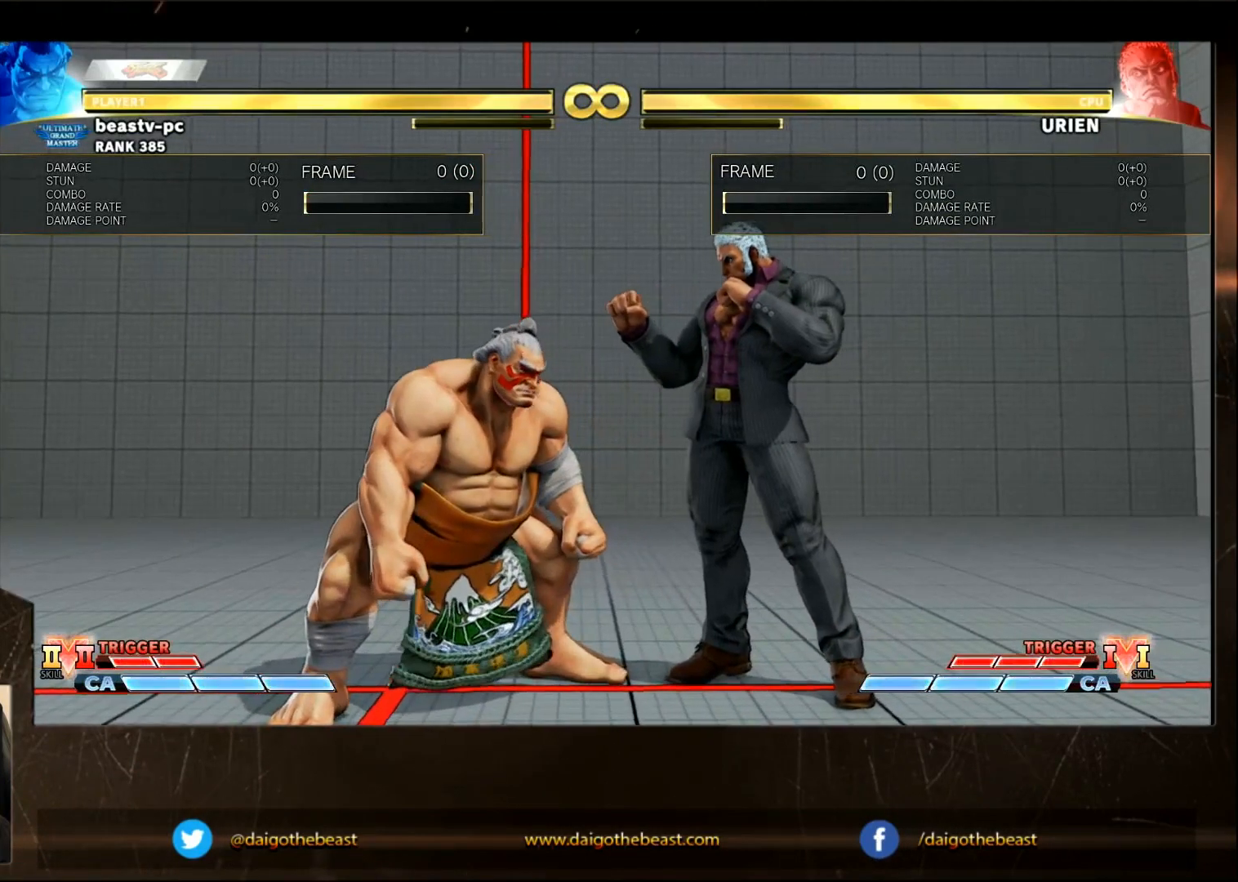
{"buttons": [], "left_stick": "center", "events": []}
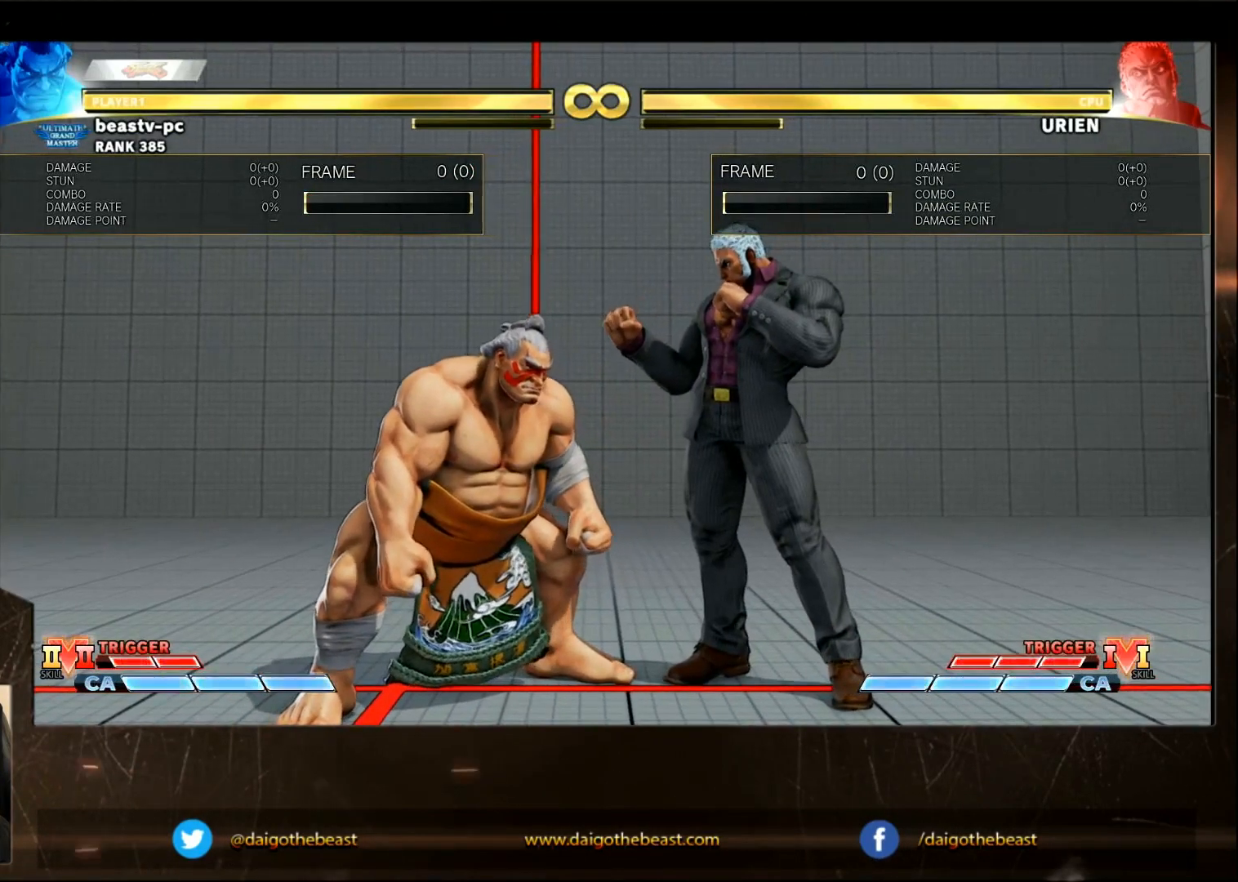
{"buttons": [], "left_stick": "right", "events": [[467, "left_stick", "right"]]}
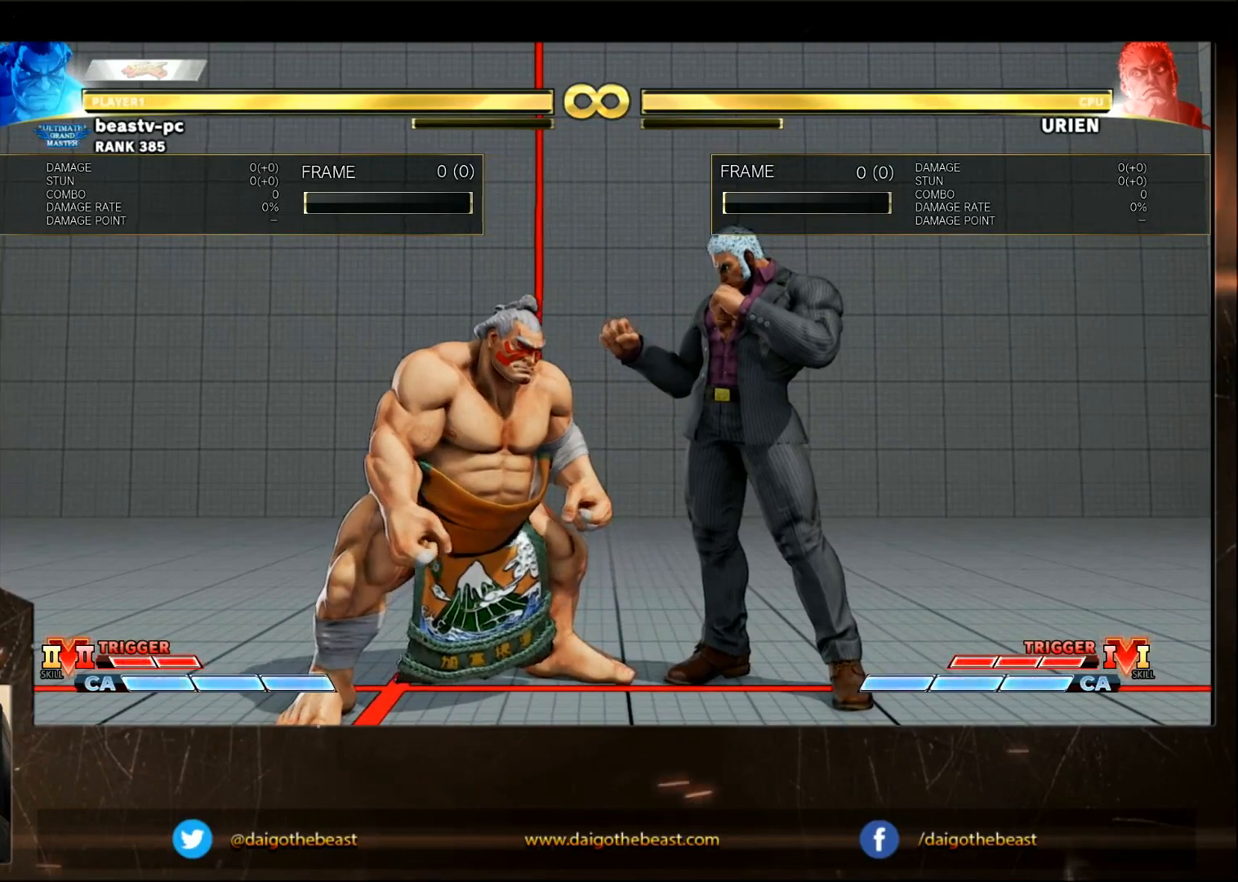
{"buttons": ["R2"], "left_stick": "center", "events": [[167, "R2", "down"], [167, "left_stick", "down"], [417, "left_stick", "center"]]}
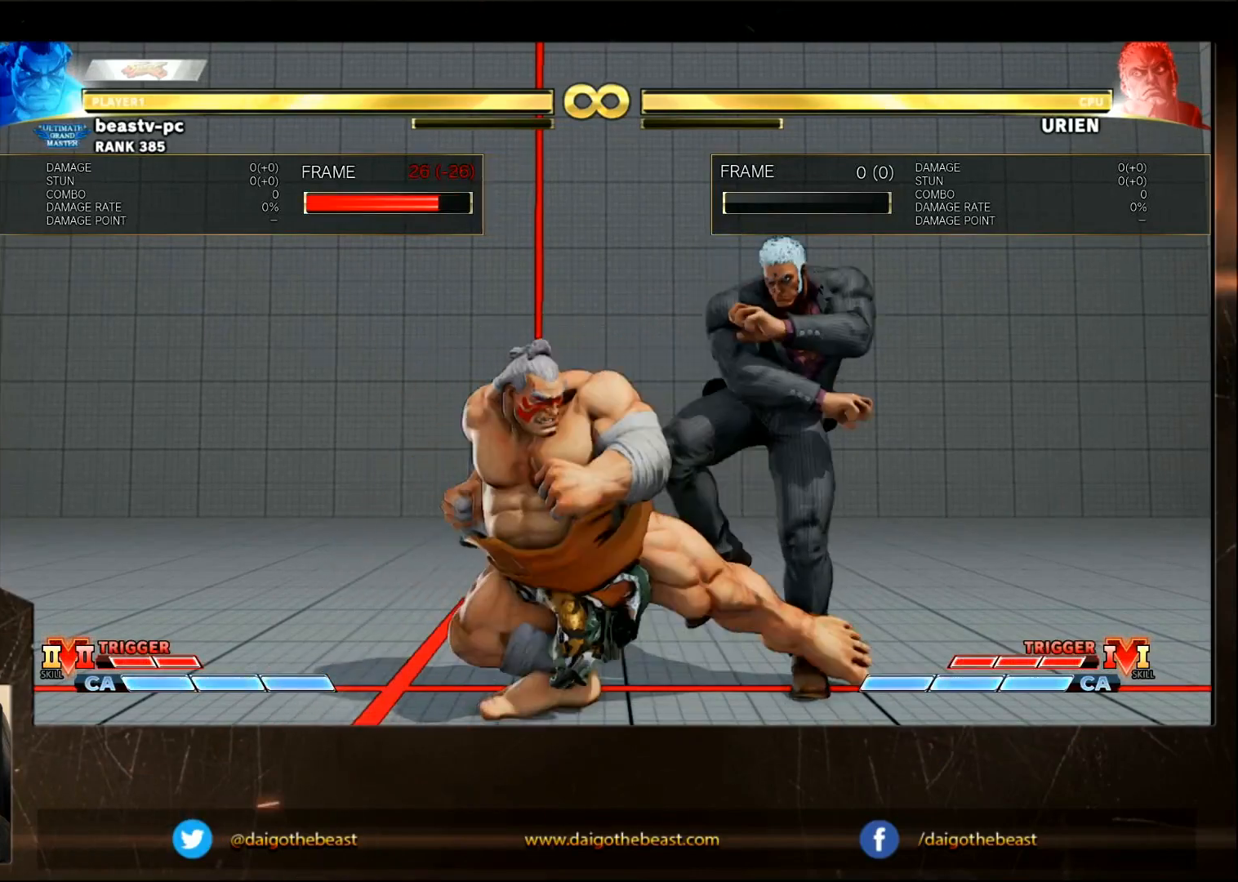
{"buttons": [], "left_stick": "center", "events": [[67, "R2", "up"]]}
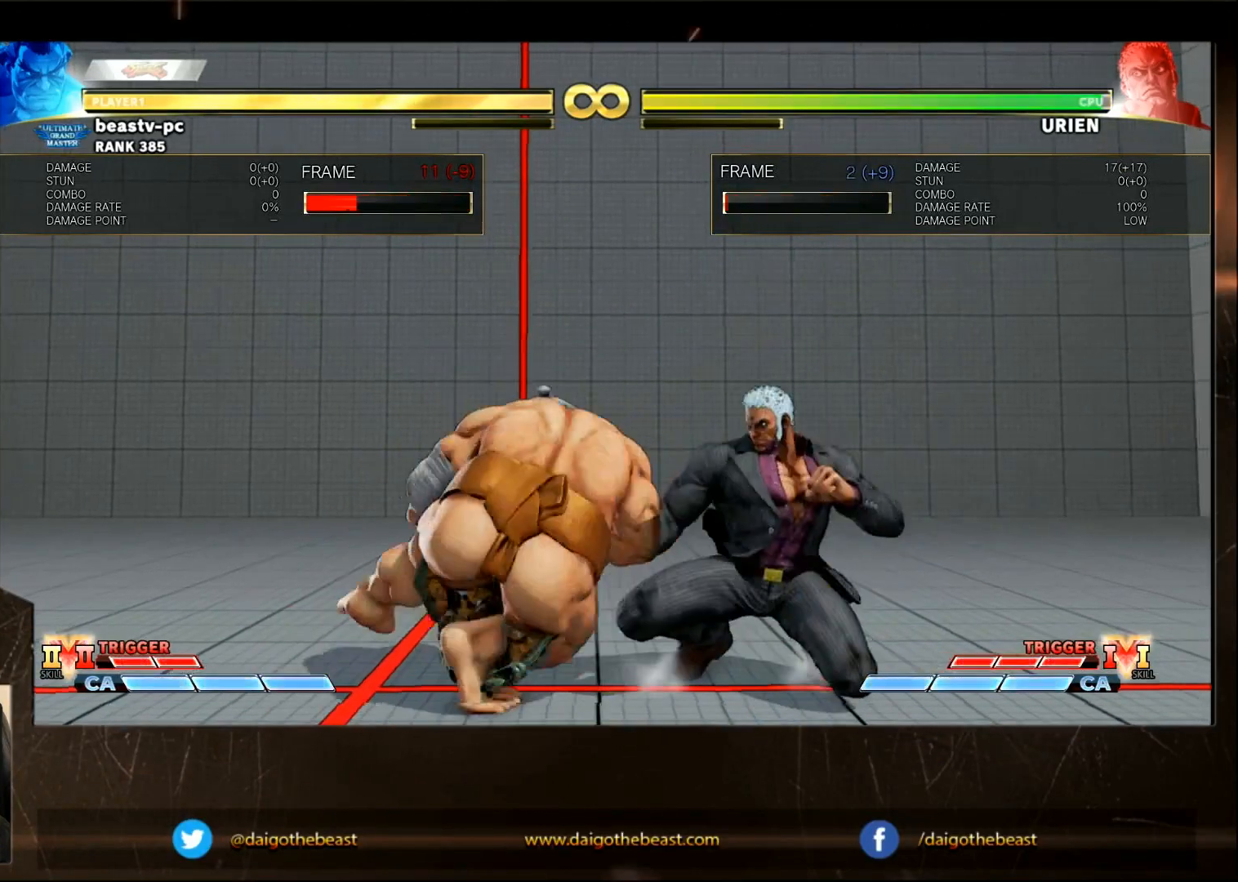
{"buttons": [], "left_stick": "center", "events": []}
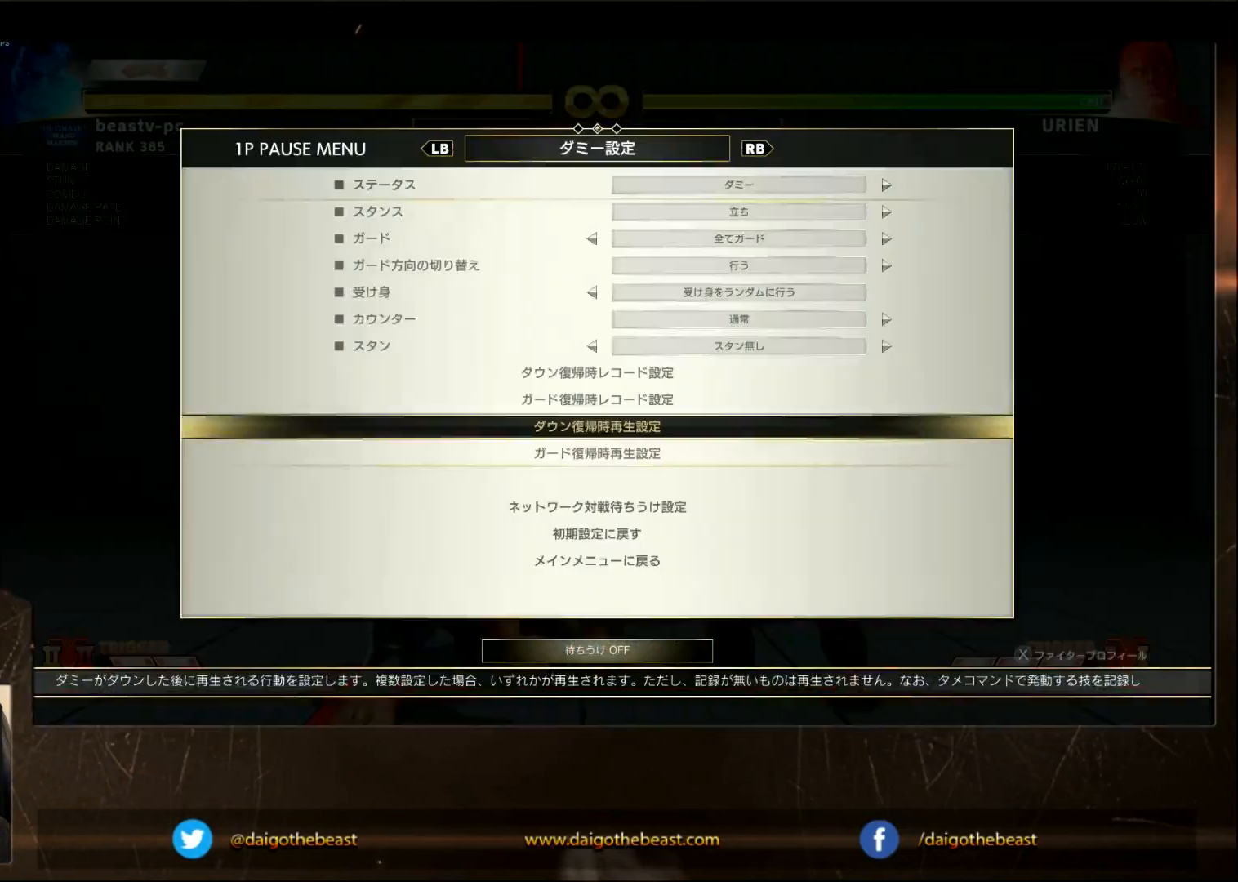
{"buttons": [], "left_stick": "up", "events": [[233, "left_stick", "up"], [283, "left_stick", "center"], [383, "left_stick", "up"], [450, "left_stick", "center"], [500, "left_stick", "up"]]}
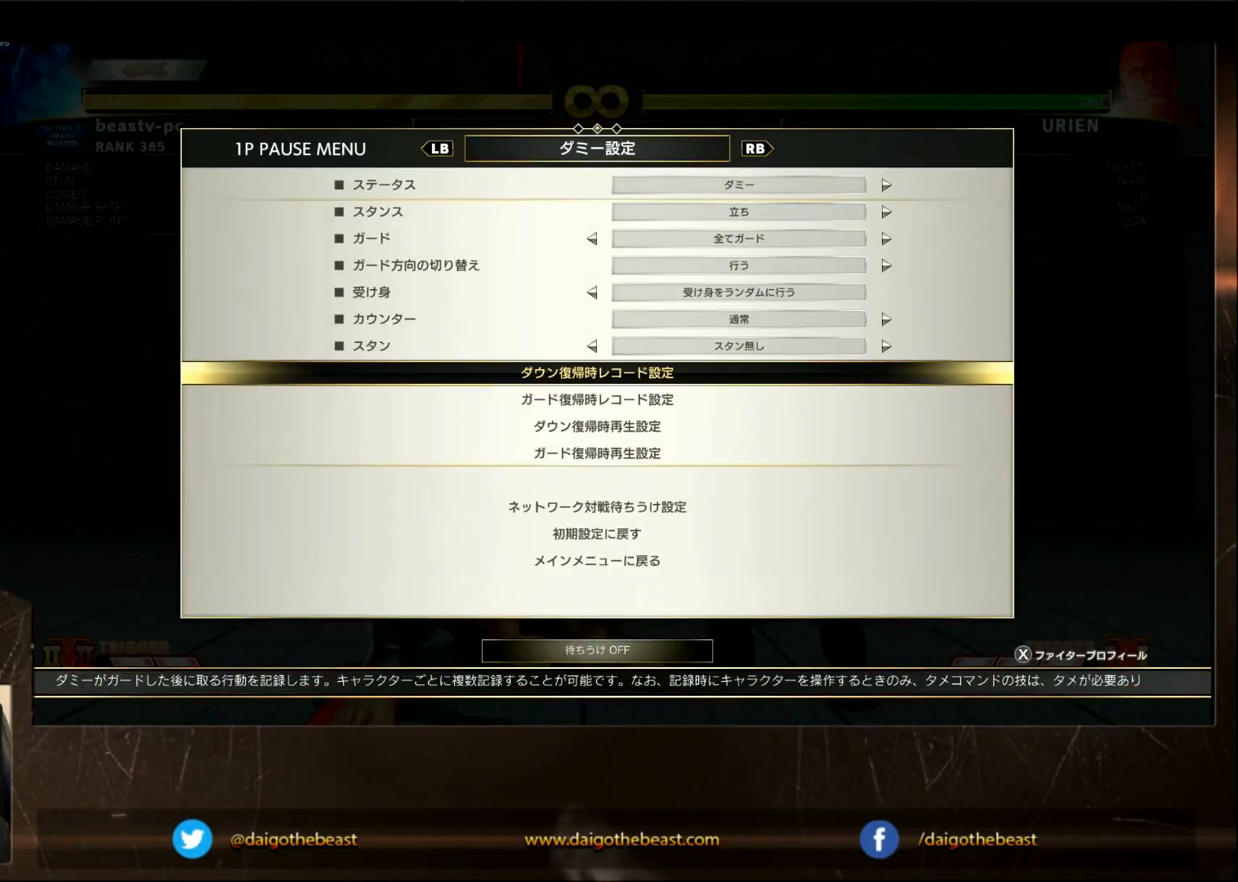
{"buttons": [], "left_stick": "up", "events": [[200, "left_stick", "center"], [500, "left_stick", "up"]]}
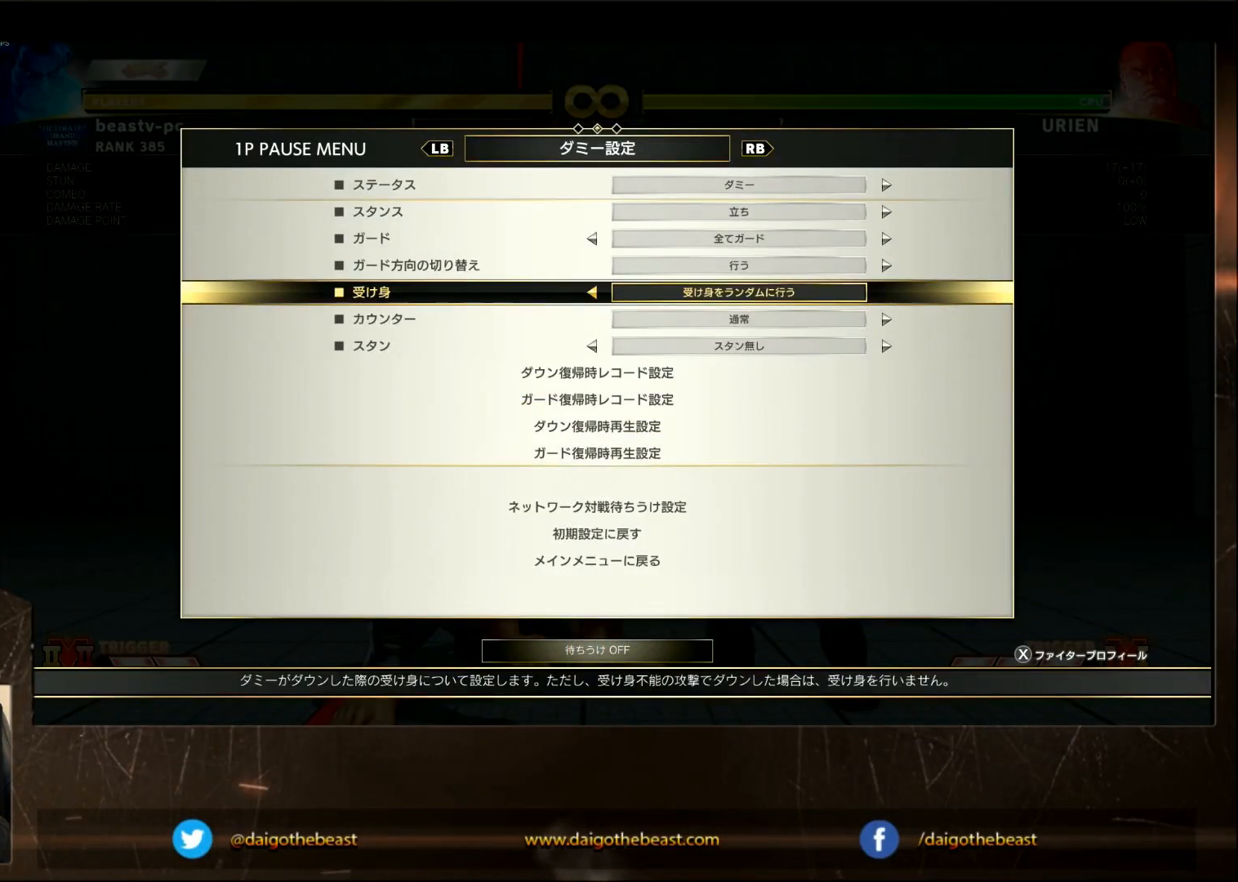
{"buttons": [], "left_stick": "center", "events": [[50, "left_stick", "center"], [400, "left_stick", "left"], [500, "left_stick", "center"]]}
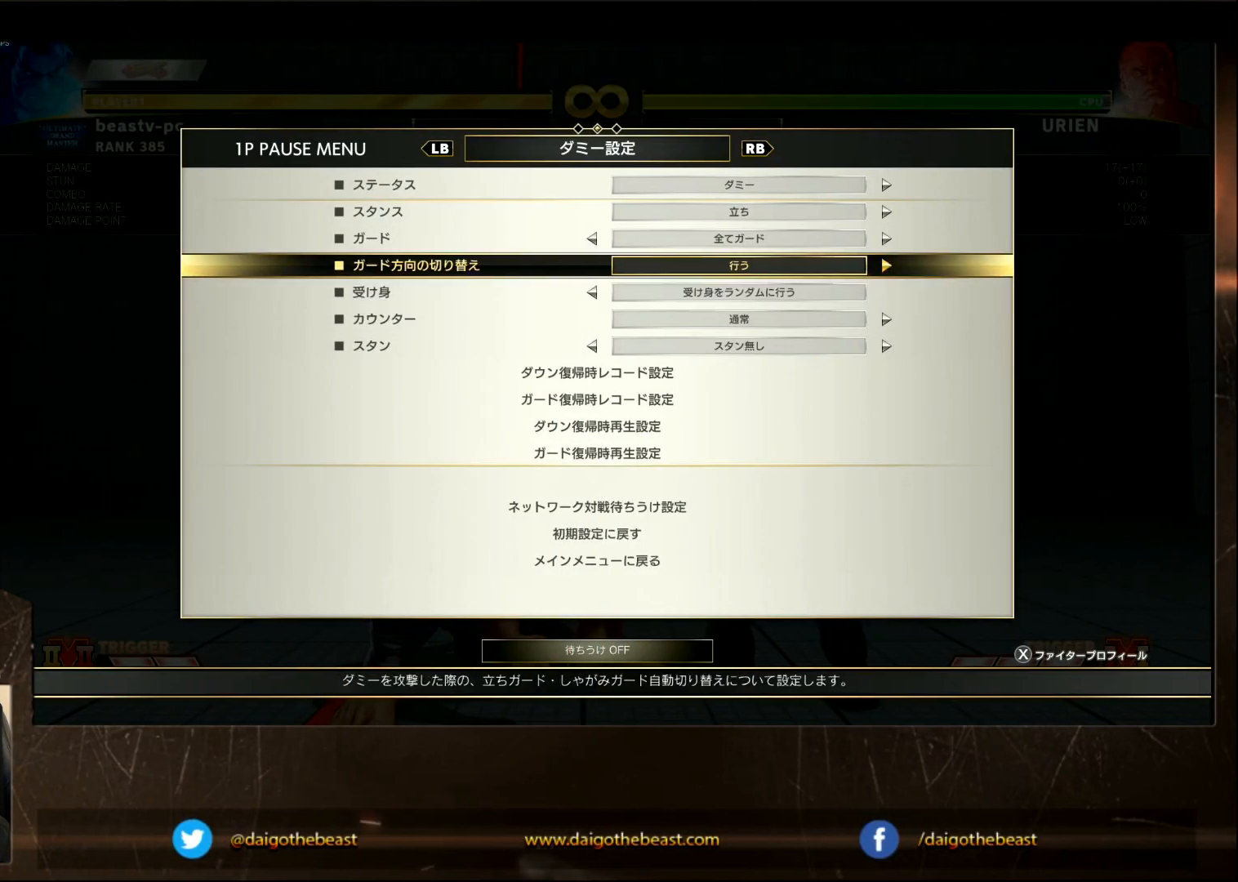
{"buttons": [], "left_stick": "center", "events": [[50, "left_stick", "left"], [100, "left_stick", "center"], [150, "left_stick", "left"], [417, "left_stick", "center"]]}
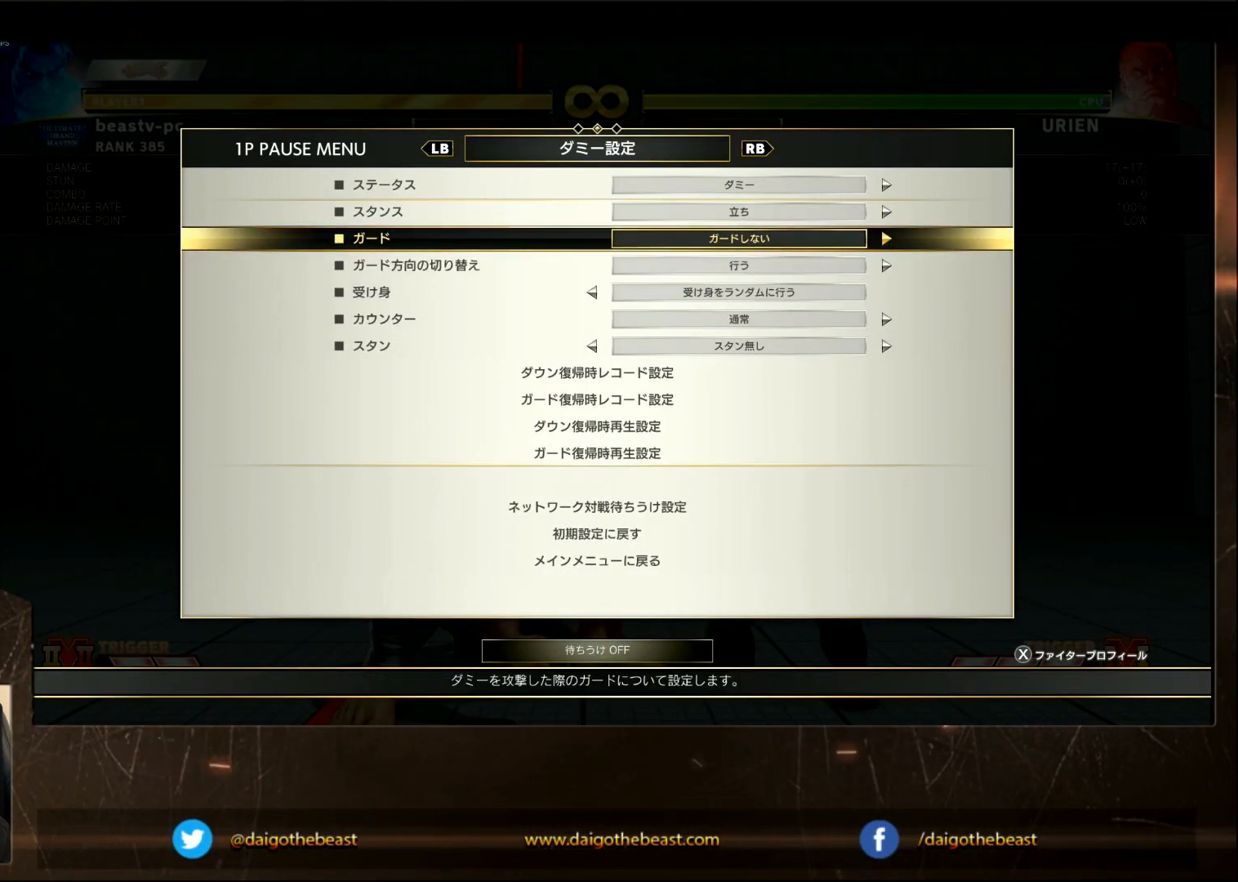
{"buttons": [], "left_stick": "down", "events": [[117, "left_stick", "left"], [167, "left_stick", "center"], [333, "left_stick", "down"]]}
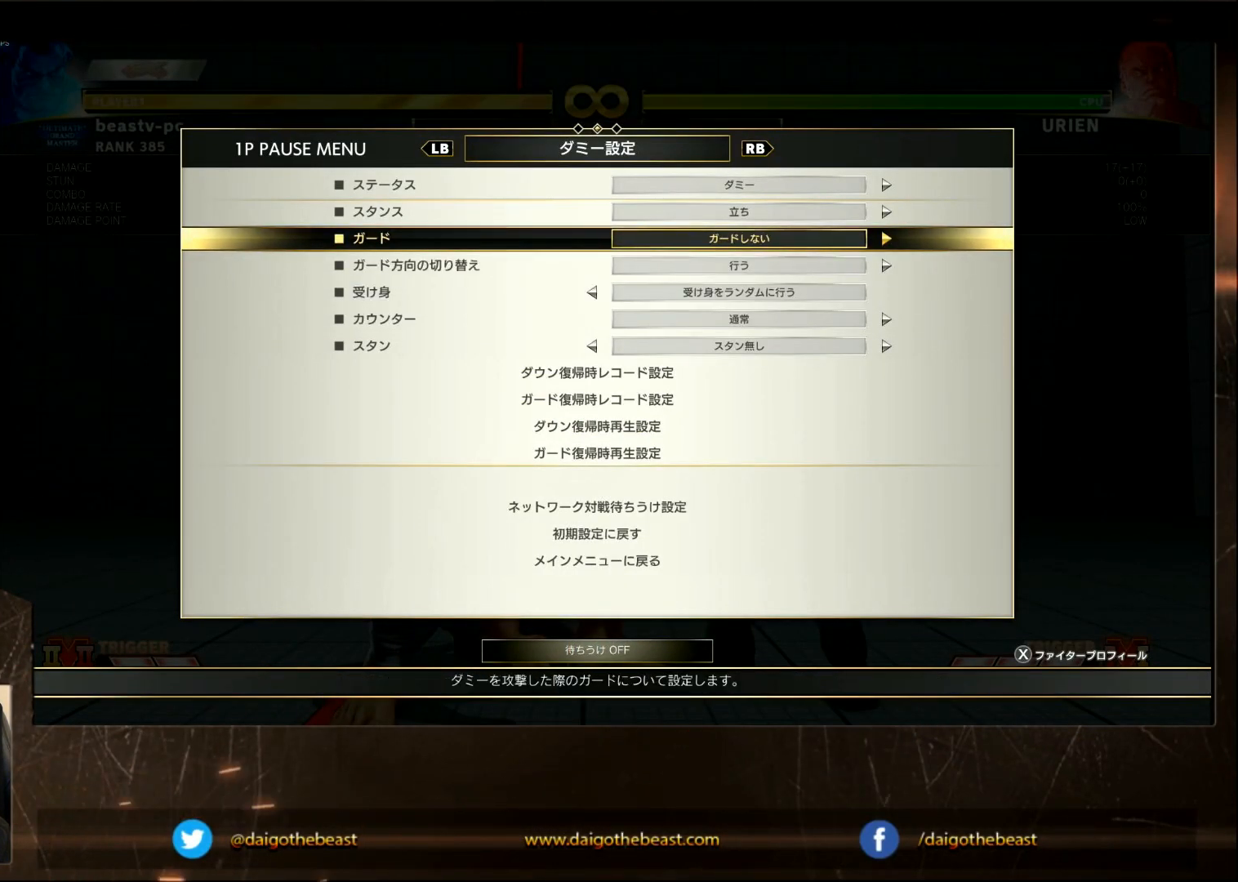
{"buttons": [], "left_stick": "center", "events": [[67, "left_stick", "center"], [267, "left_stick", "left"], [383, "left_stick", "center"]]}
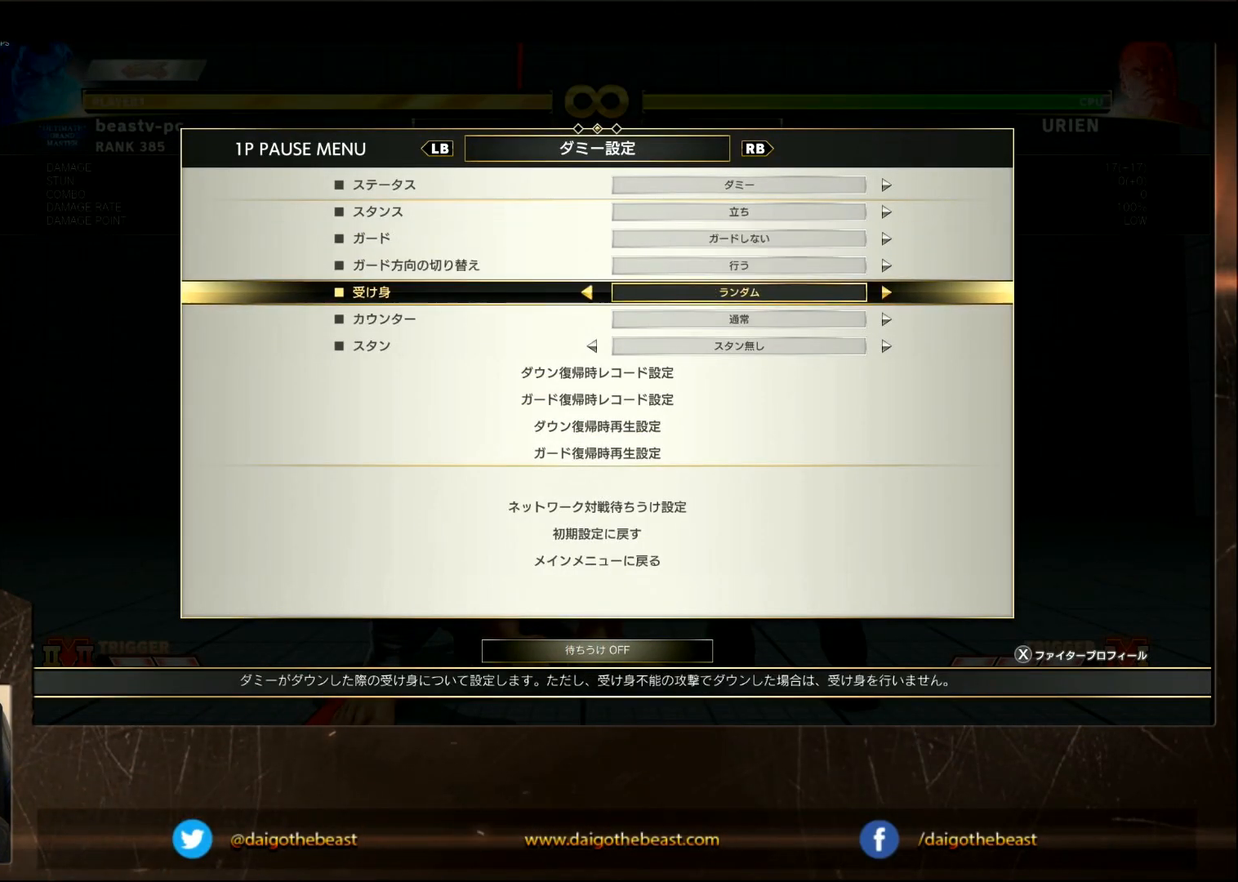
{"buttons": [], "left_stick": "center", "events": []}
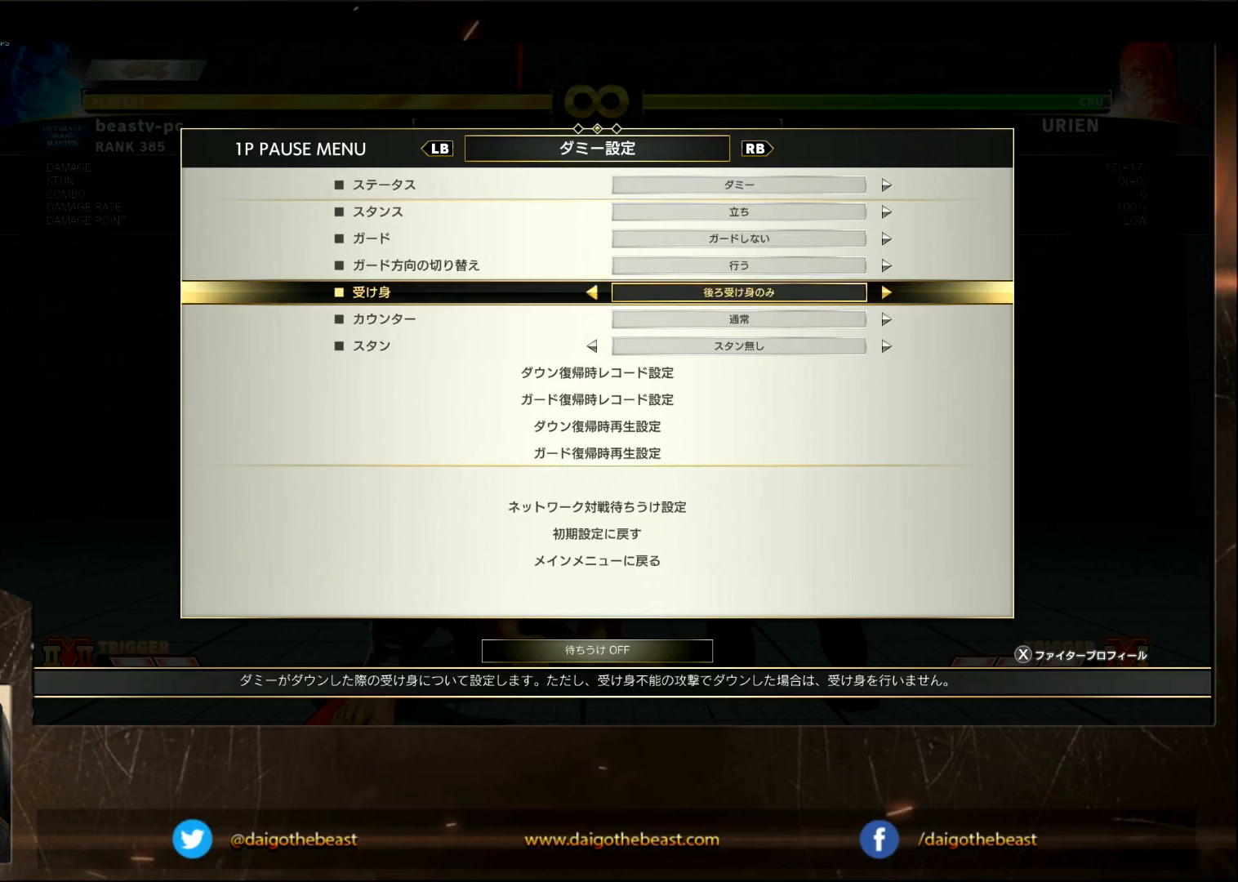
{"buttons": [], "left_stick": "center", "events": []}